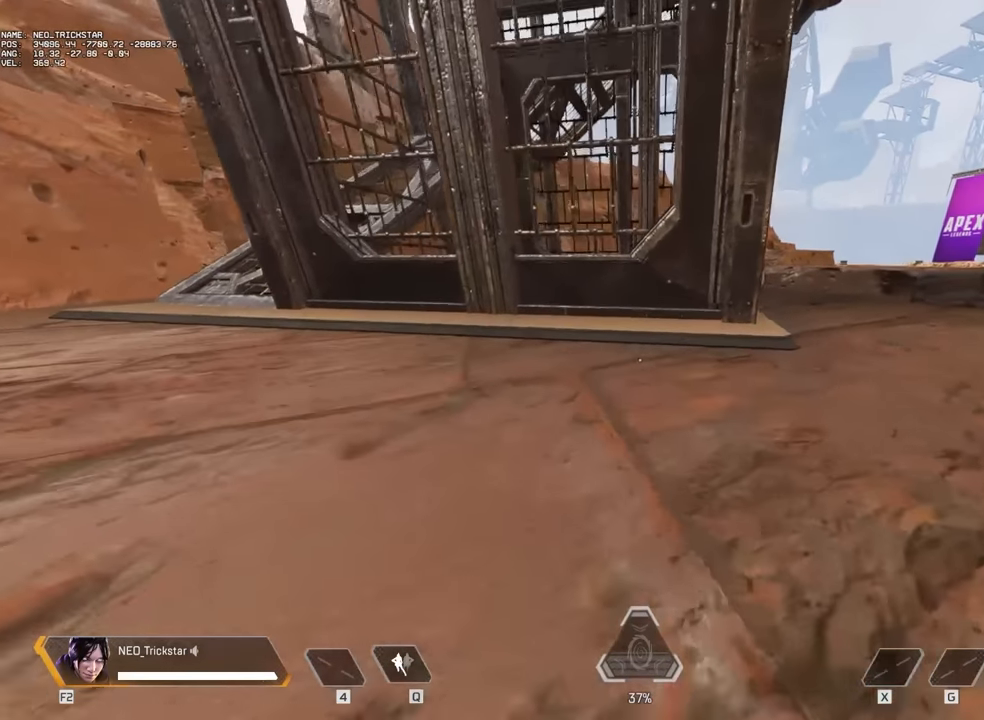
Gameplay with keyboard and mouse; each line is a JSON object with the keys and mouse buttons held at the frame after it. "events" lists presses ("down") and releases ("up") of "1", "2", "3", "4", "5", "a", "alt", "c", "caps_lock", "ctrl", "d", "e", "f", "g", "q", "r", "s", "shift", "space", "t", "tab", "v", "w", "x", "z", "mouse_left" and "mouse_right" between this image and that frame as [ms after this image, input, new state], when the widget could be followed in between. "mouse_left", "mouse_right" = the "left", "right" buttons of the "mouse" list. No other keys are recorded. Not read: mouse_move mouse_wheel.
{"keys": ["w"], "mouse": [], "events": []}
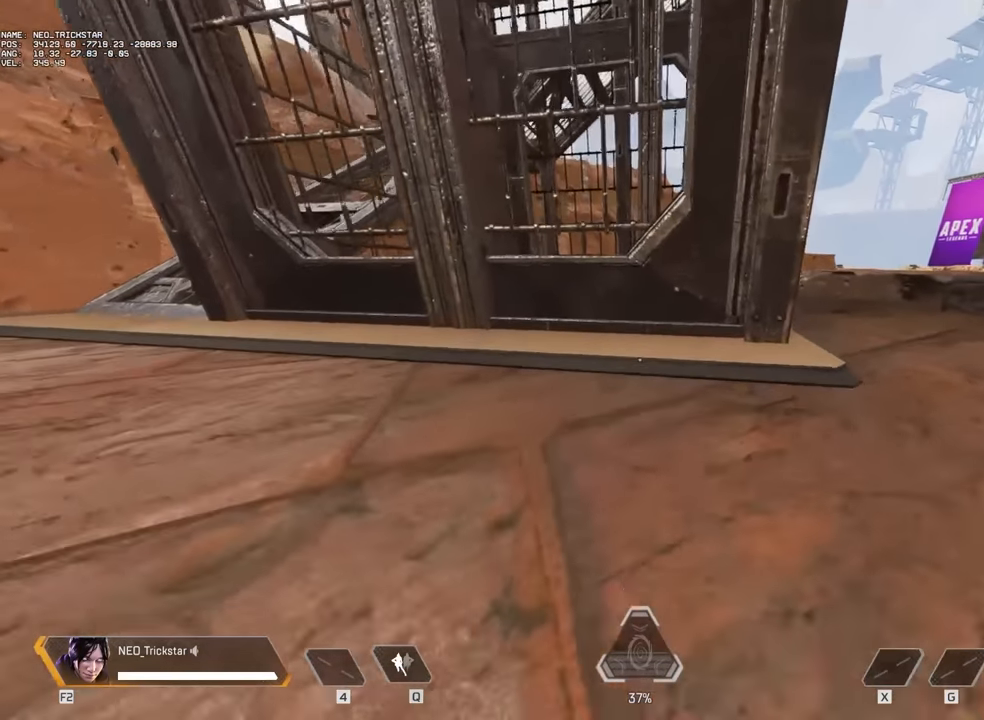
{"keys": ["space", "w"], "mouse": [], "events": [[150, "space", "down"]]}
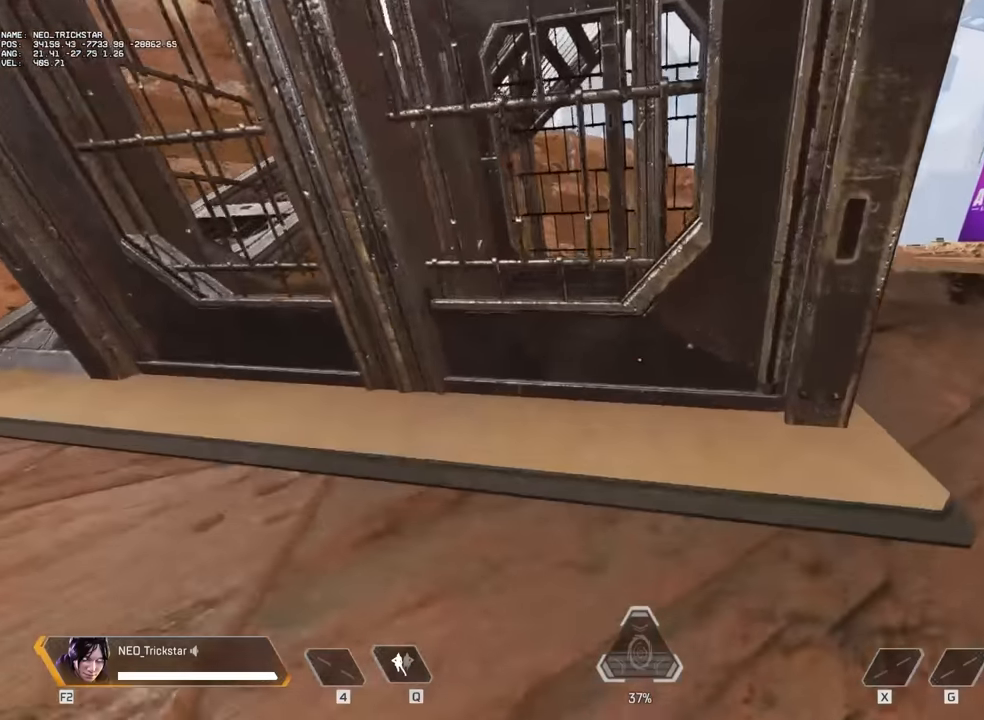
{"keys": ["space", "w"], "mouse": [], "events": []}
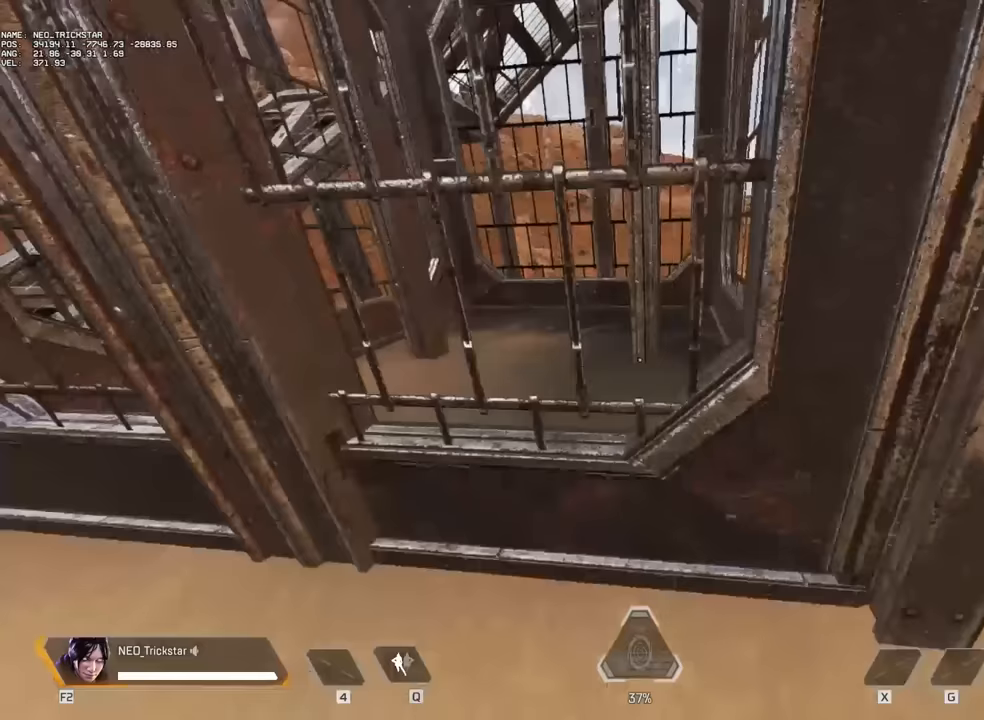
{"keys": ["a"], "mouse": [], "events": [[66, "a", "down"], [66, "space", "up"], [316, "w", "up"]]}
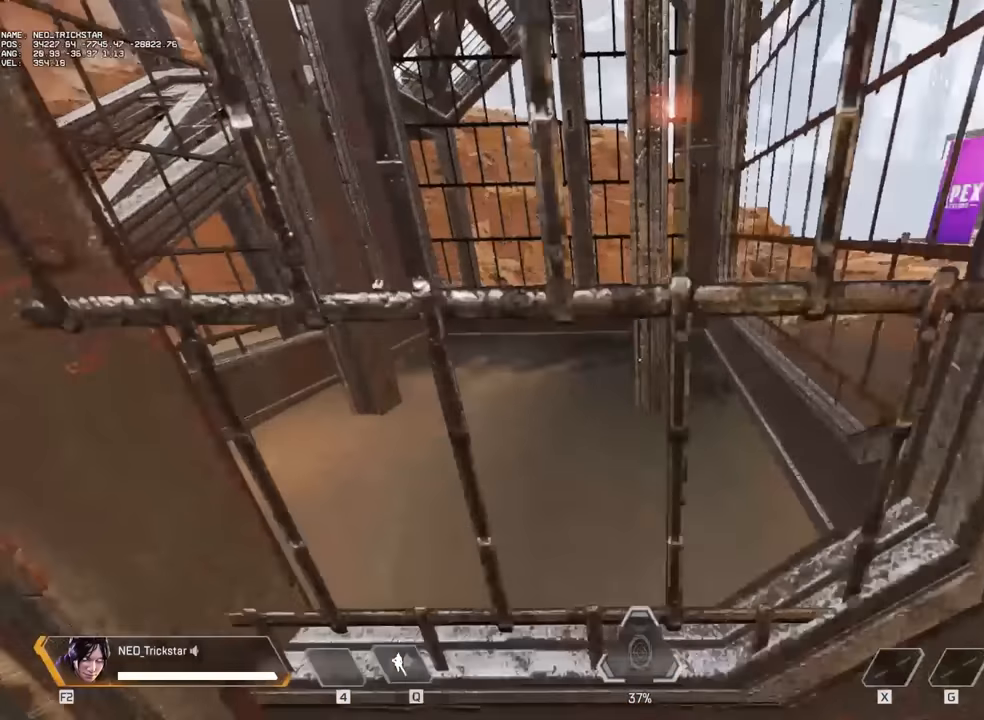
{"keys": ["a"], "mouse": [], "events": []}
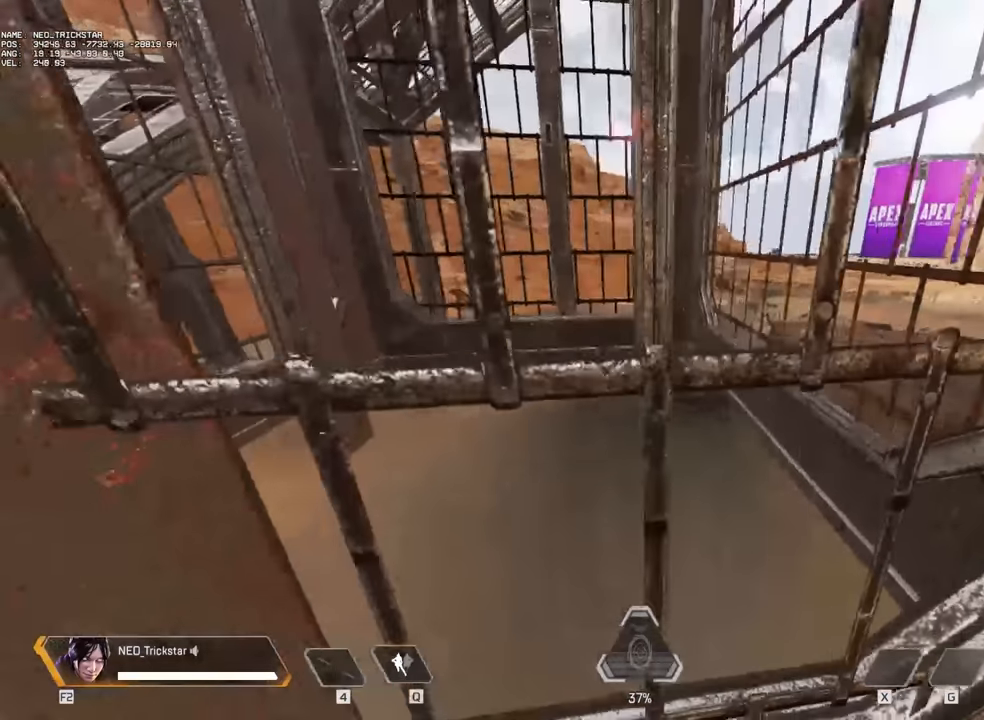
{"keys": ["a"], "mouse": [], "events": []}
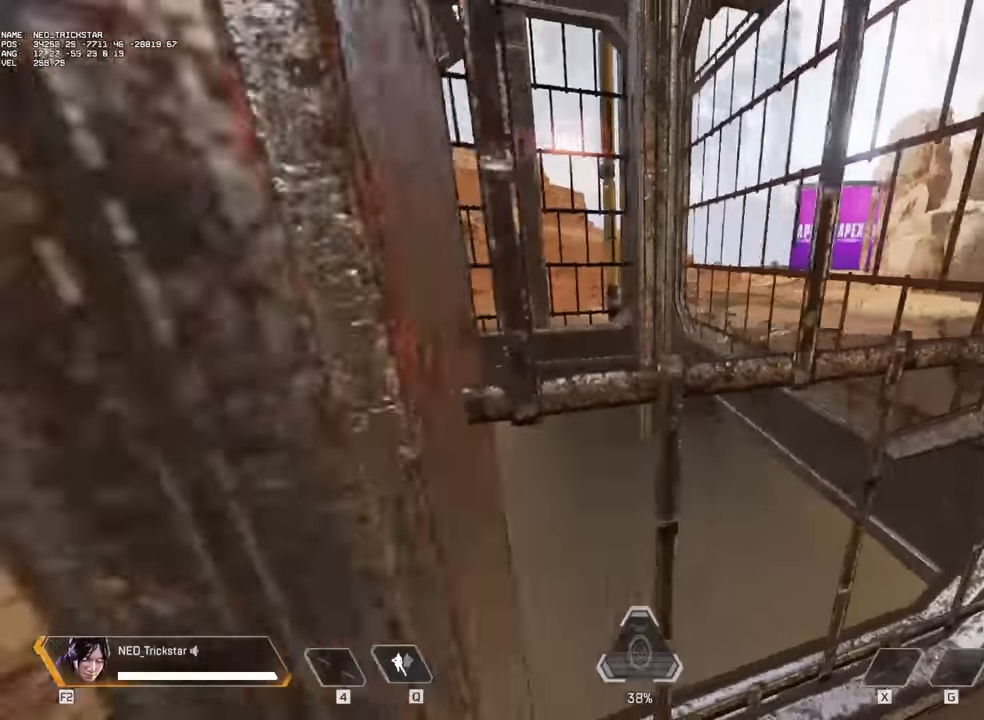
{"keys": ["a"], "mouse": [], "events": []}
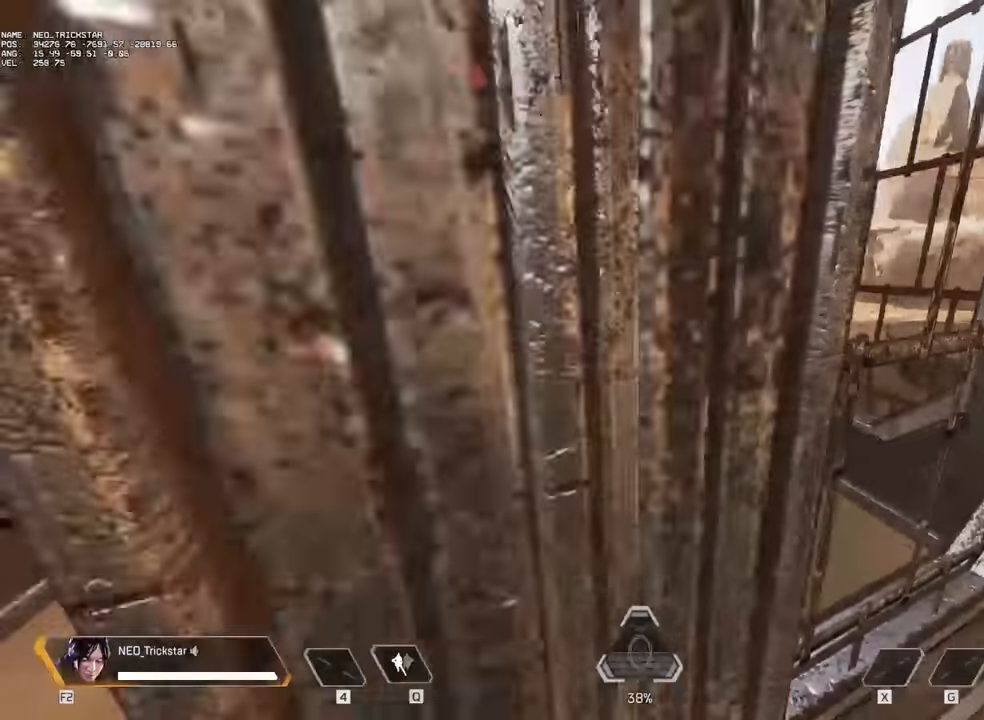
{"keys": ["a"], "mouse": [], "events": []}
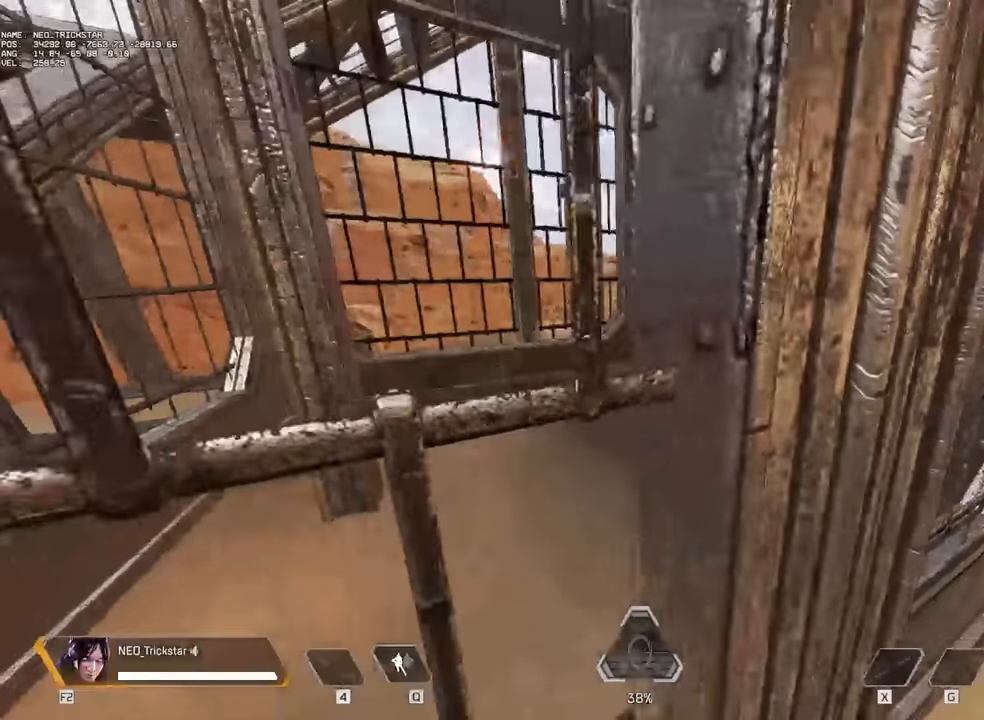
{"keys": ["a"], "mouse": [], "events": []}
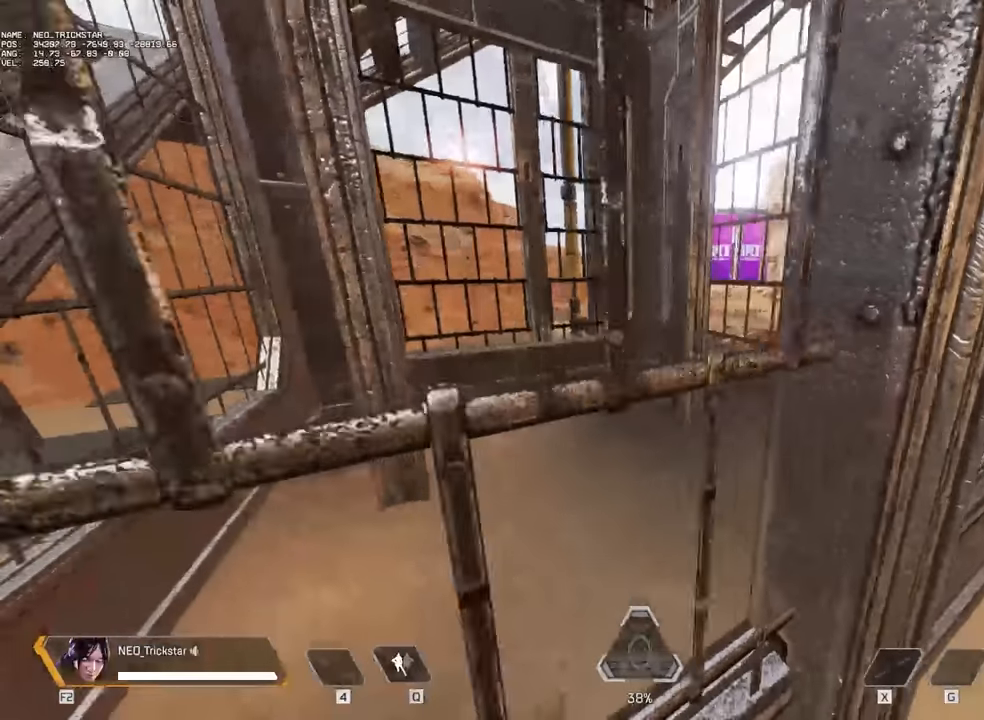
{"keys": ["a"], "mouse": [], "events": []}
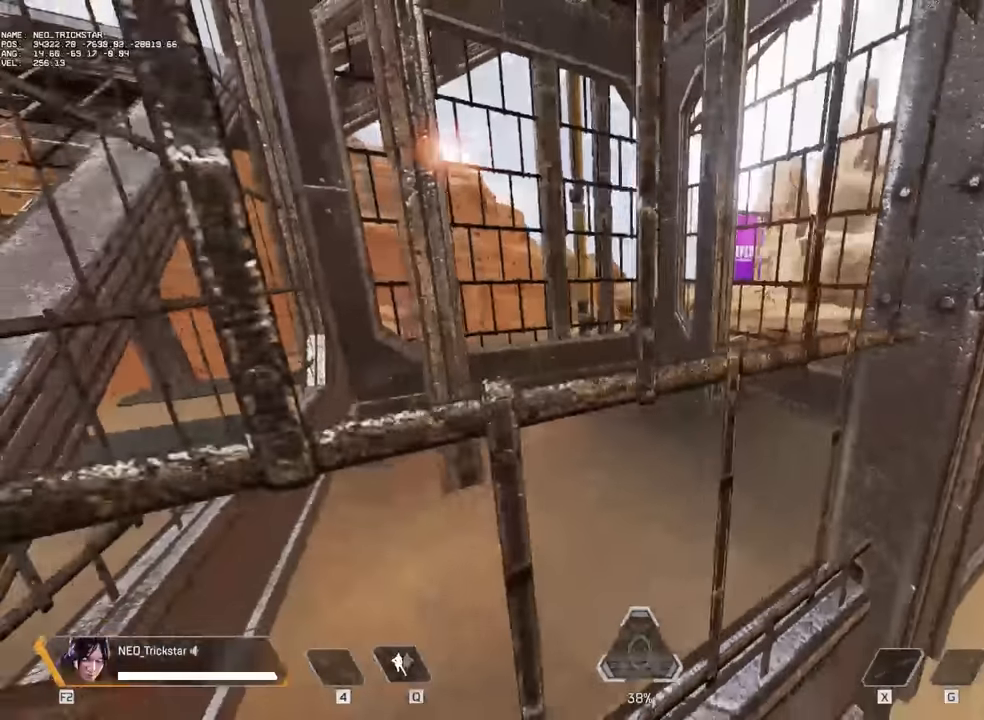
{"keys": ["a"], "mouse": [], "events": []}
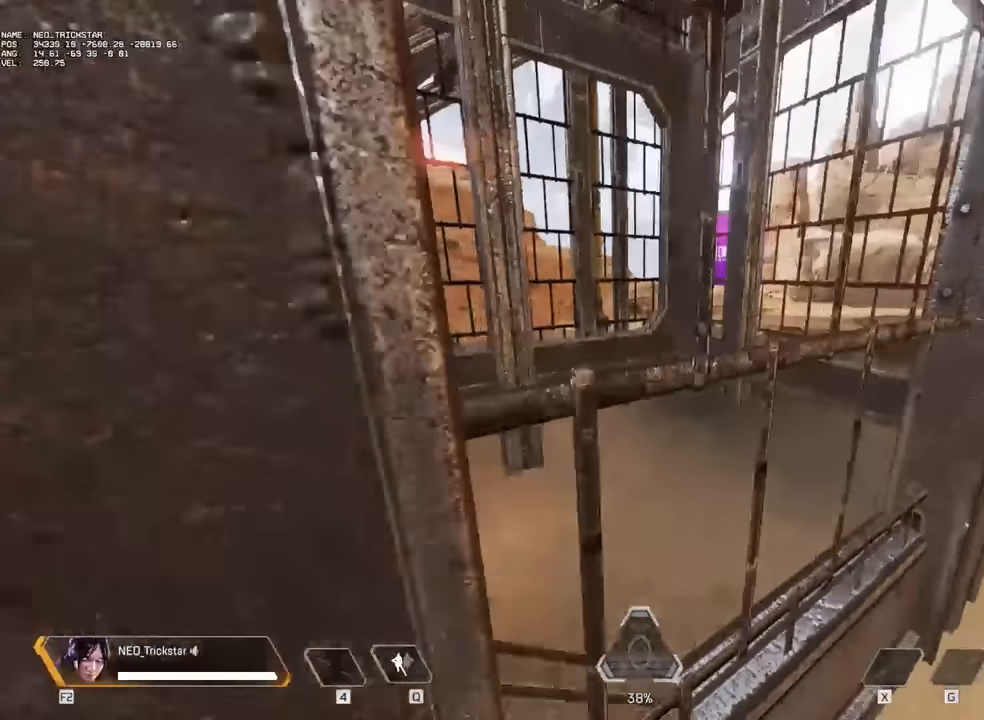
{"keys": ["a"], "mouse": [], "events": []}
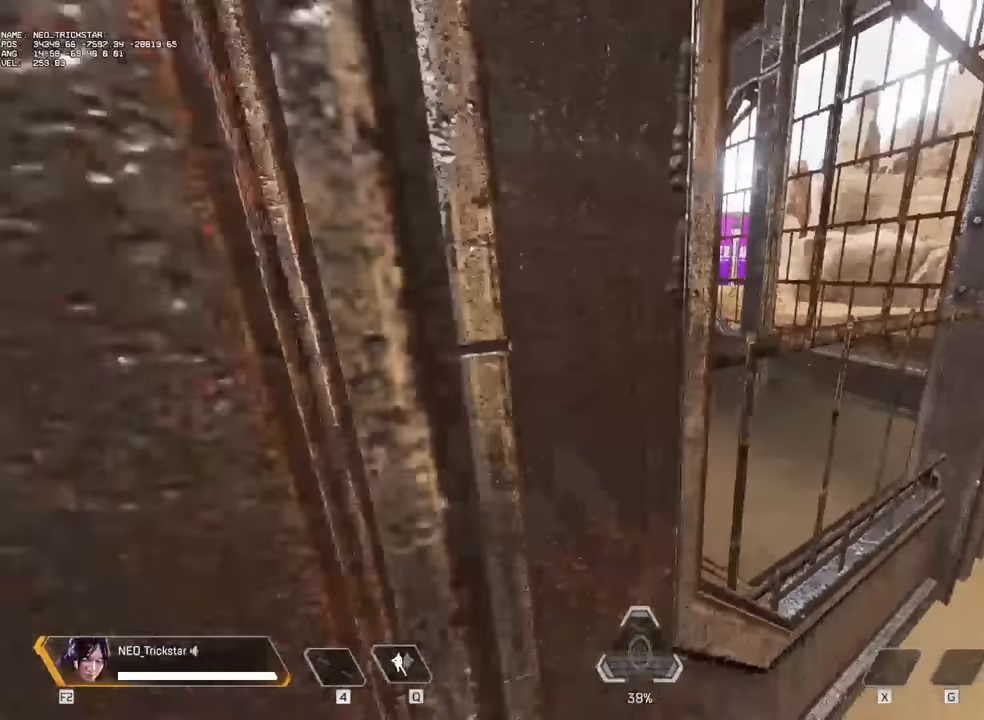
{"keys": ["a"], "mouse": [], "events": []}
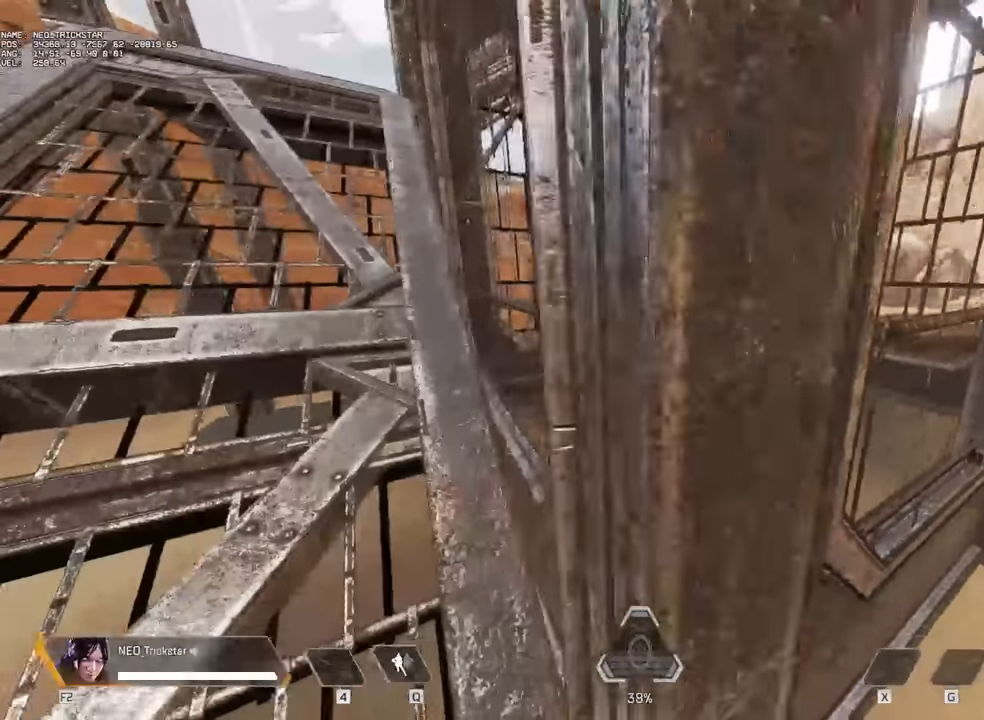
{"keys": ["d", "w"], "mouse": [], "events": [[467, "a", "up"], [467, "d", "down"], [467, "w", "down"]]}
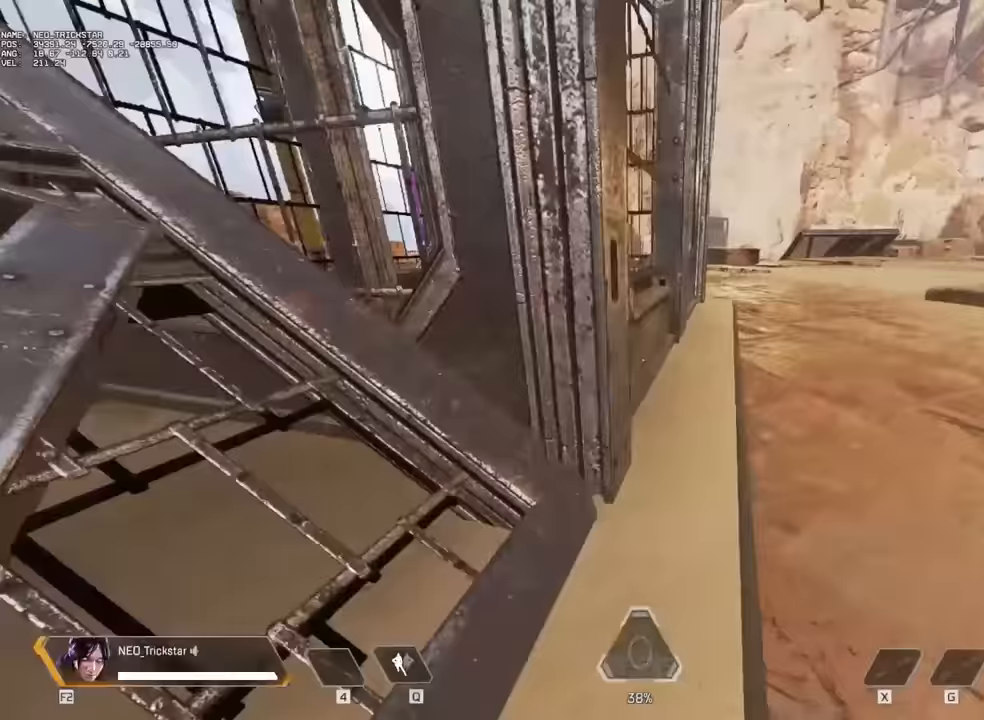
{"keys": ["d", "space", "w"], "mouse": [], "events": [[450, "space", "down"]]}
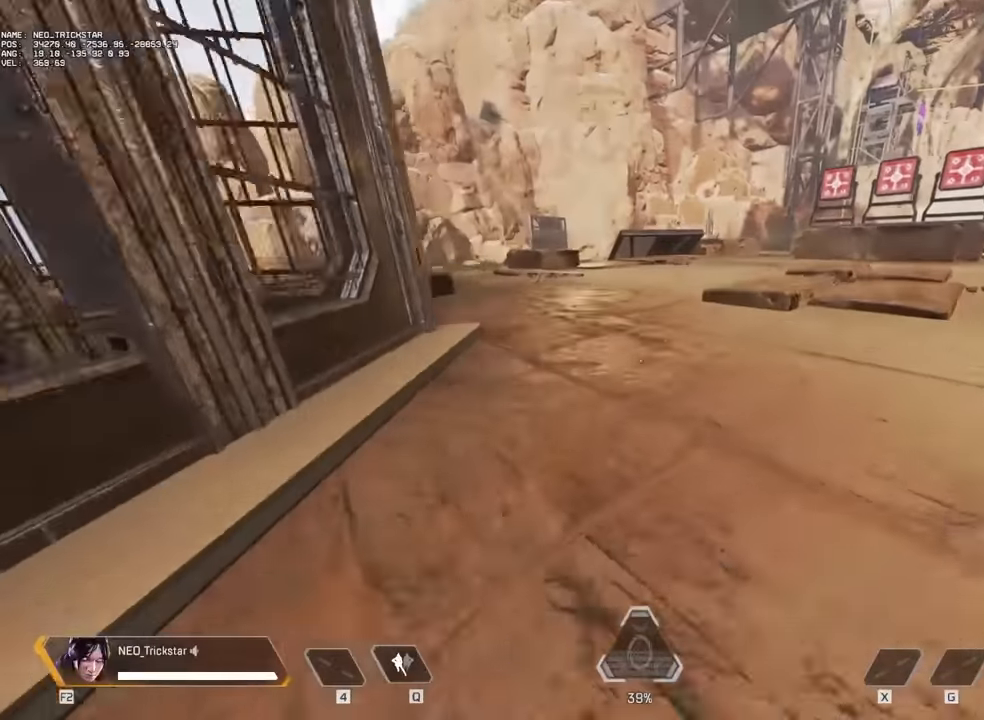
{"keys": ["shift", "w"], "mouse": [], "events": [[117, "d", "up"], [117, "space", "up"], [434, "shift", "down"]]}
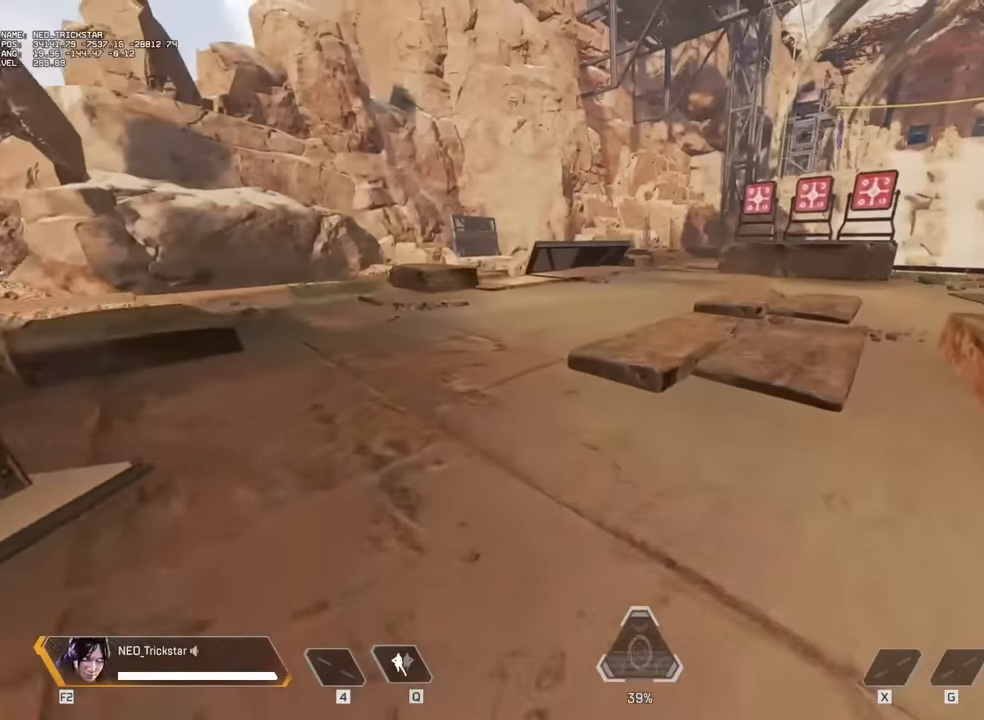
{"keys": ["a", "s"], "mouse": [], "events": [[17, "shift", "up"], [134, "shift", "down"], [217, "shift", "up"], [367, "w", "up"], [450, "s", "down"], [484, "a", "down"]]}
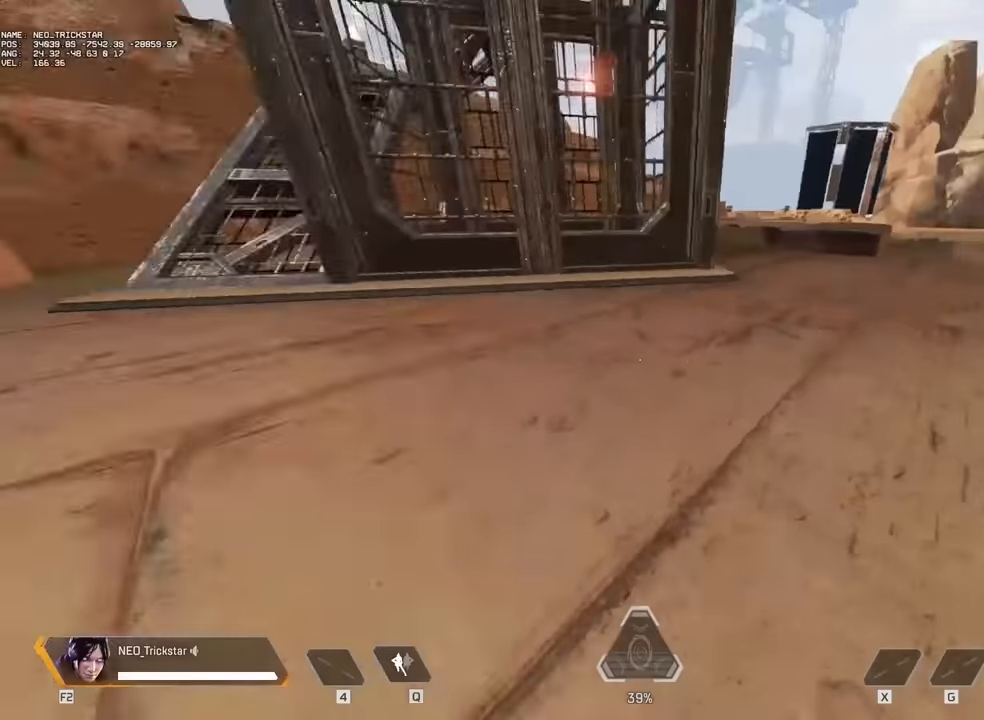
{"keys": ["a", "s"], "mouse": [], "events": []}
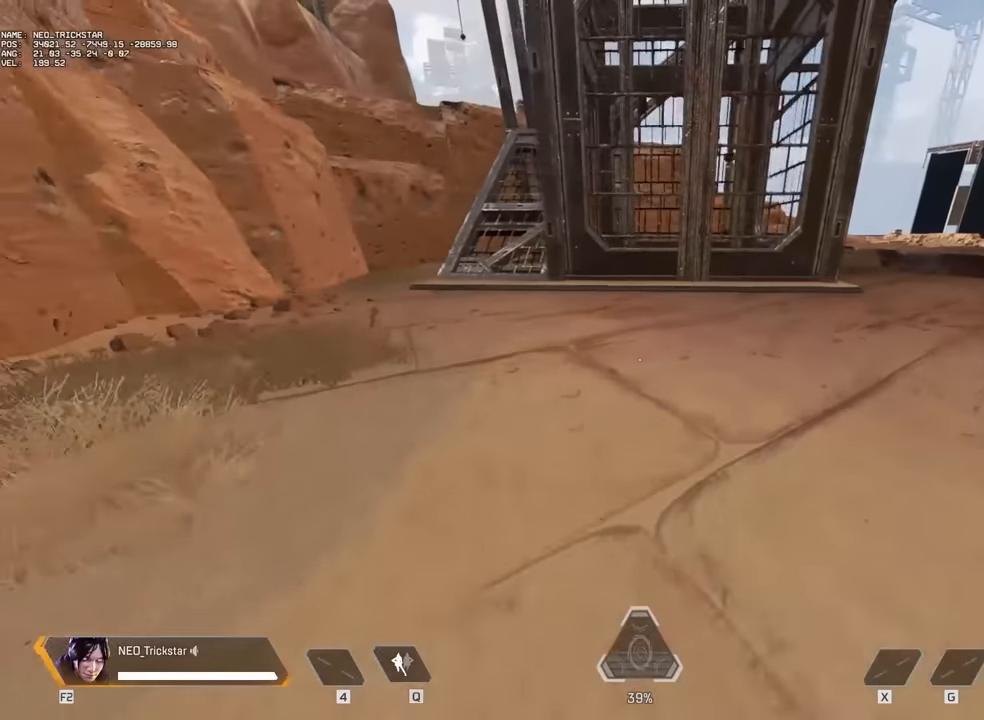
{"keys": ["w"], "mouse": [], "events": [[167, "s", "up"], [367, "a", "up"], [367, "w", "down"]]}
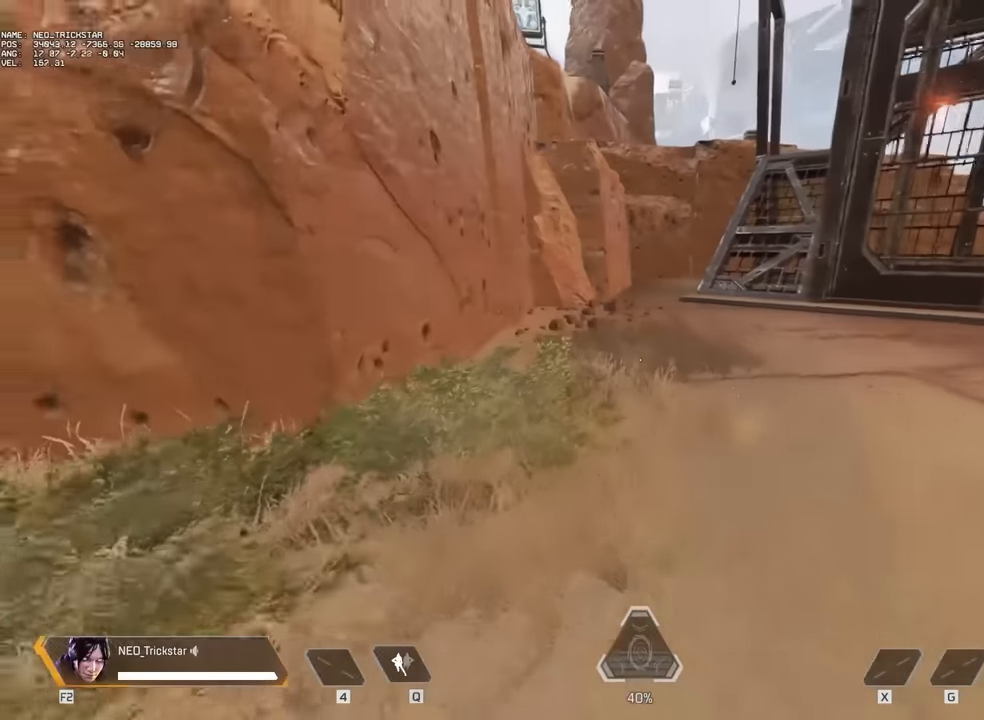
{"keys": ["w"], "mouse": [], "events": [[34, "shift", "down"], [117, "shift", "up"]]}
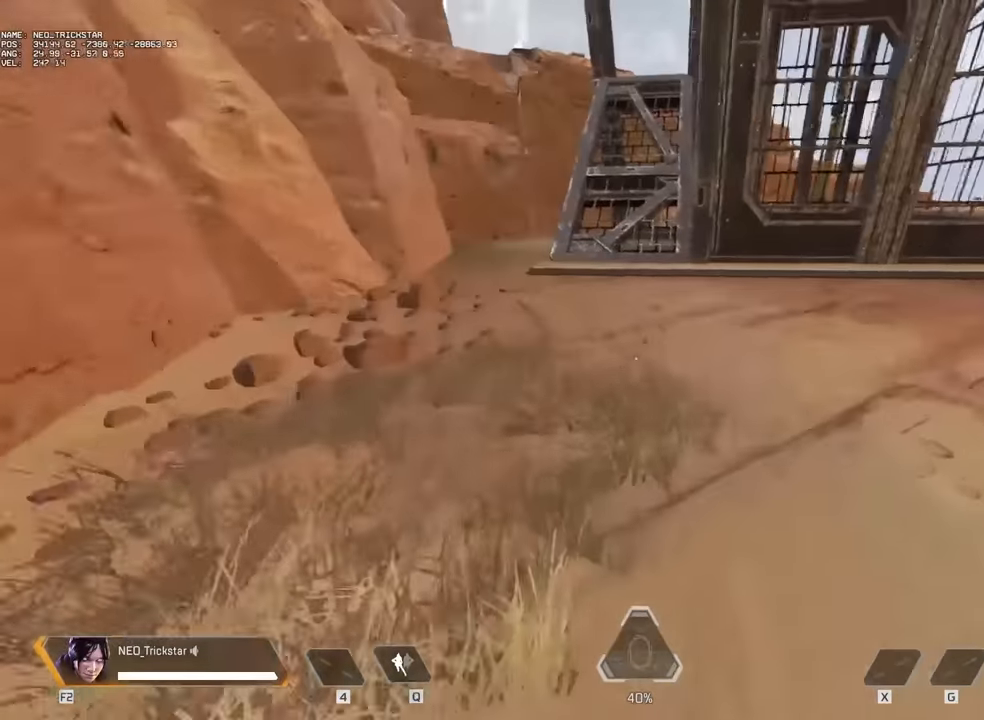
{"keys": ["w"], "mouse": [], "events": [[167, "c", "down"], [217, "c", "up"]]}
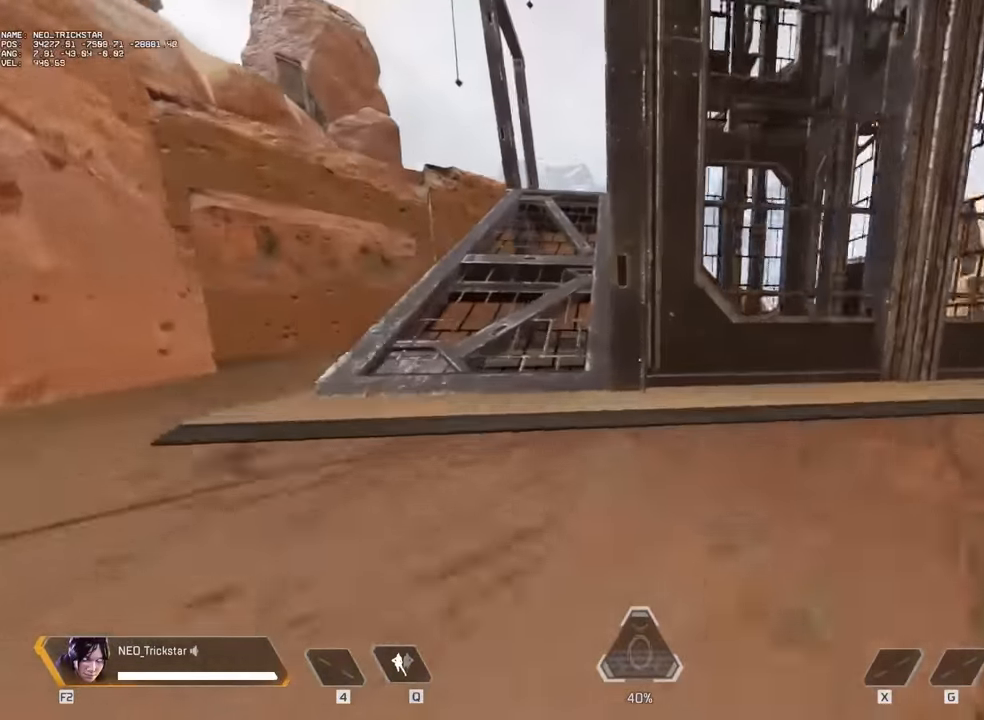
{"keys": ["d"], "mouse": [], "events": [[34, "space", "down"], [117, "d", "down"], [117, "space", "up"], [150, "w", "up"]]}
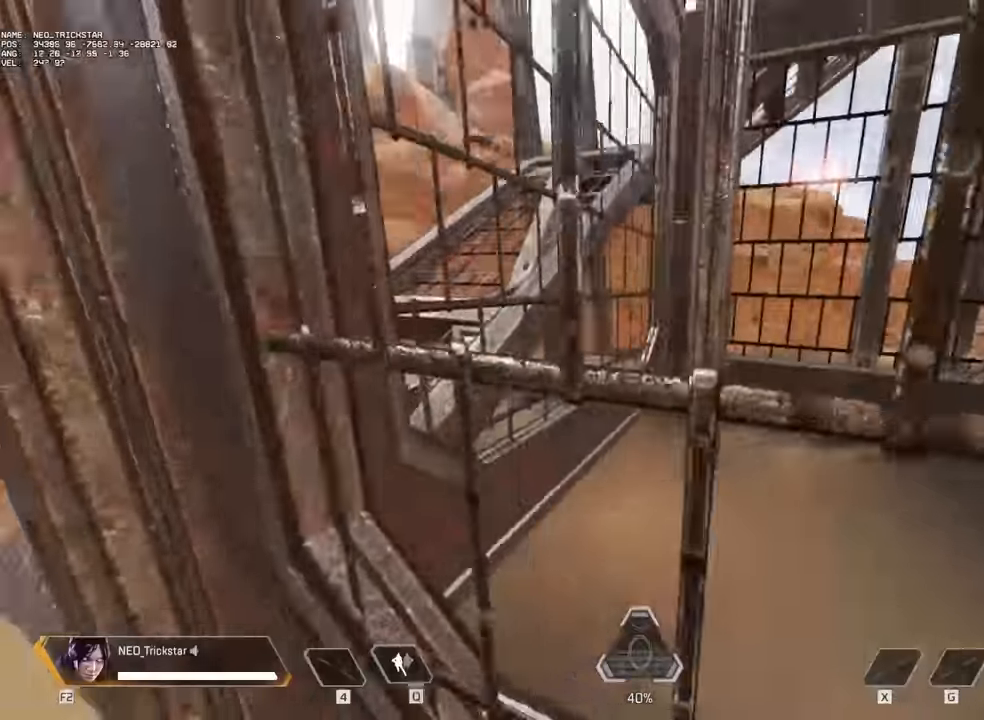
{"keys": ["d"], "mouse": [], "events": []}
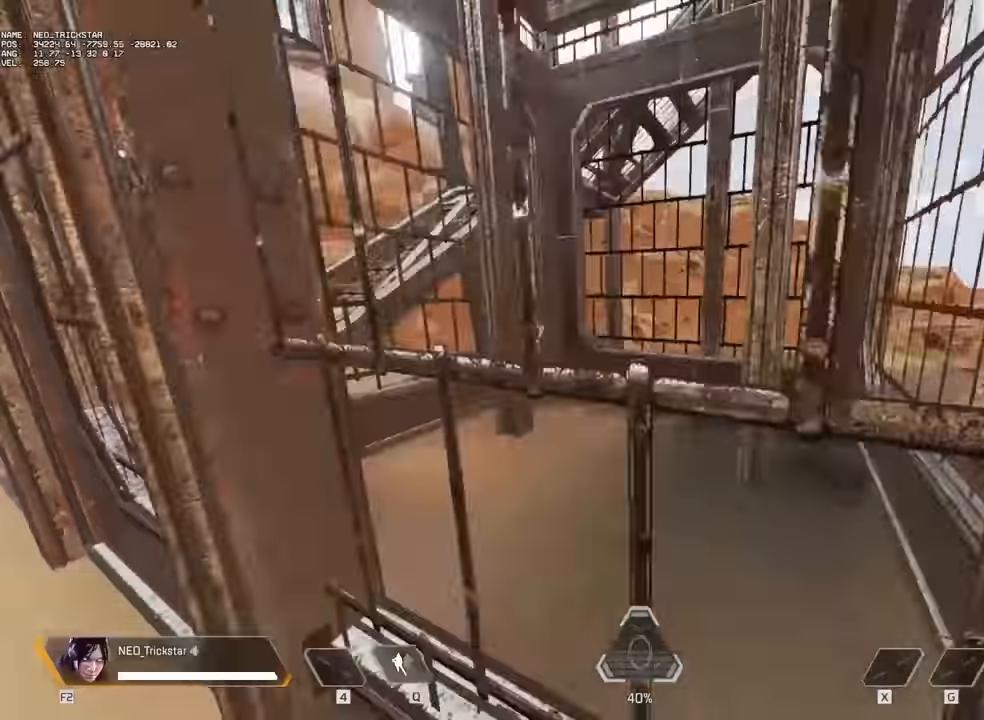
{"keys": ["d"], "mouse": [], "events": []}
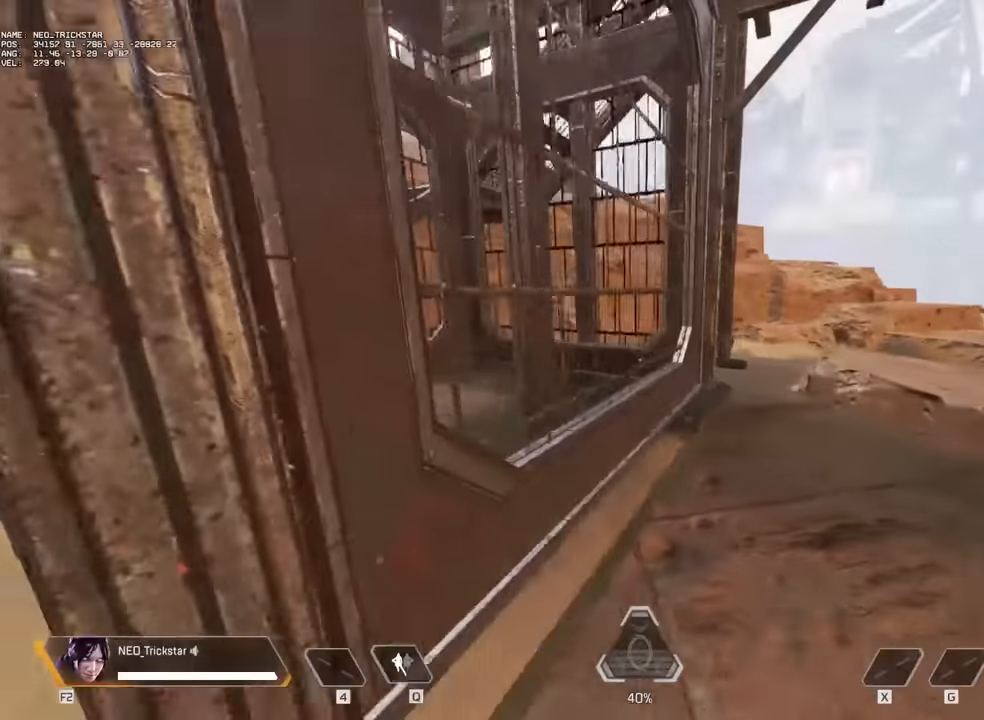
{"keys": [], "mouse": [], "events": [[134, "d", "up"]]}
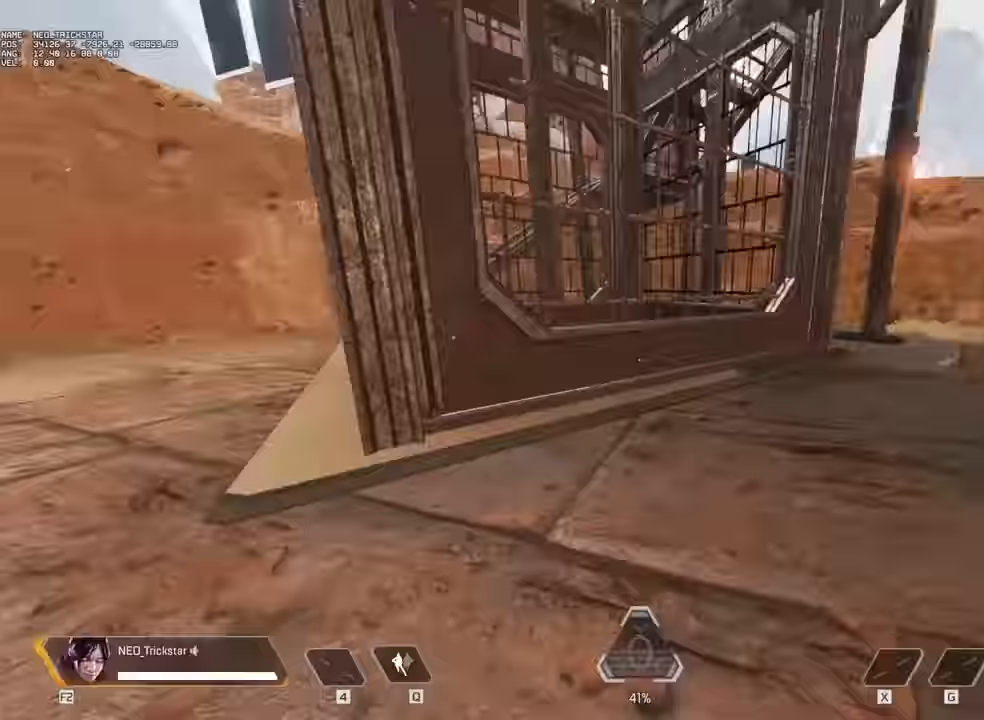
{"keys": ["w"], "mouse": [], "events": [[117, "w", "down"], [150, "shift", "down"], [267, "shift", "up"]]}
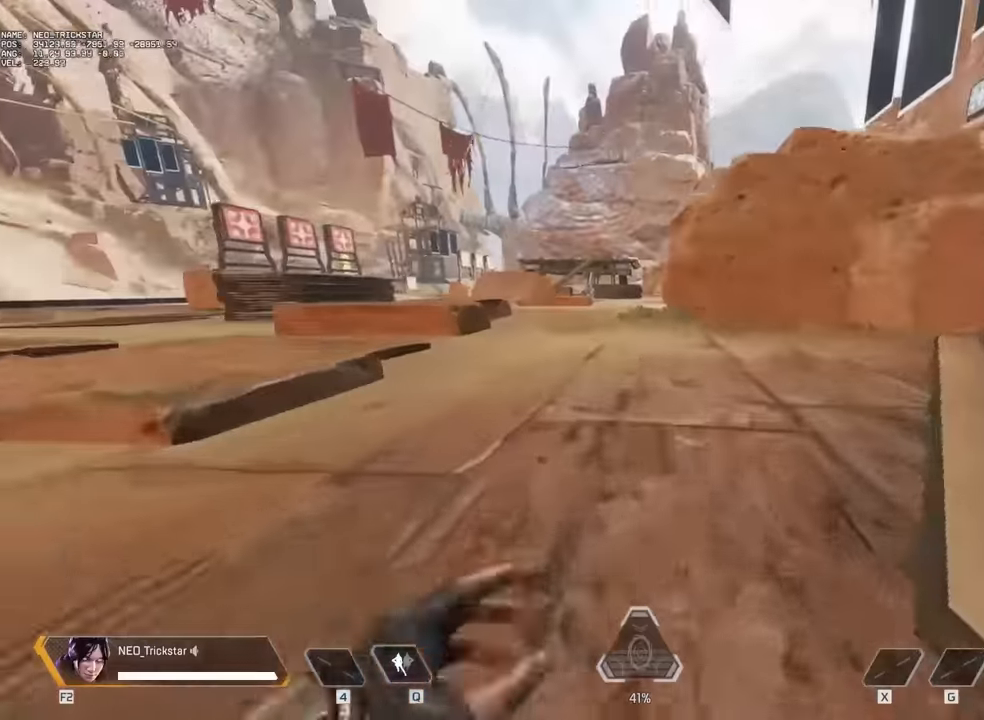
{"keys": ["d", "w"], "mouse": [], "events": [[133, "d", "down"], [333, "space", "down"], [417, "space", "up"]]}
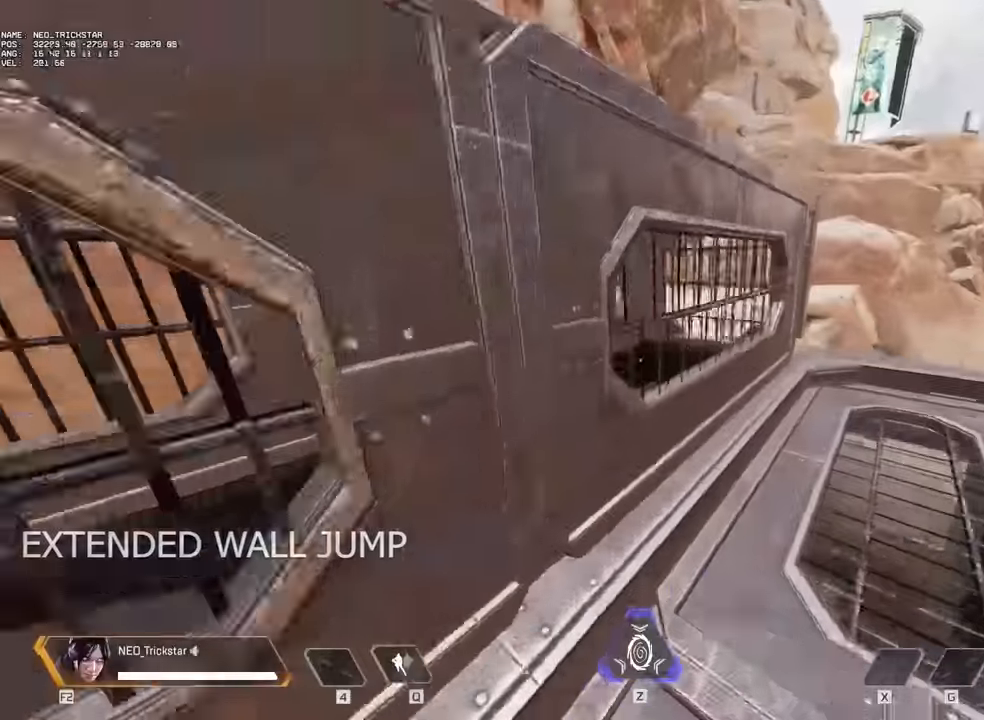
{"keys": ["d"], "mouse": [], "events": [[117, "w", "up"]]}